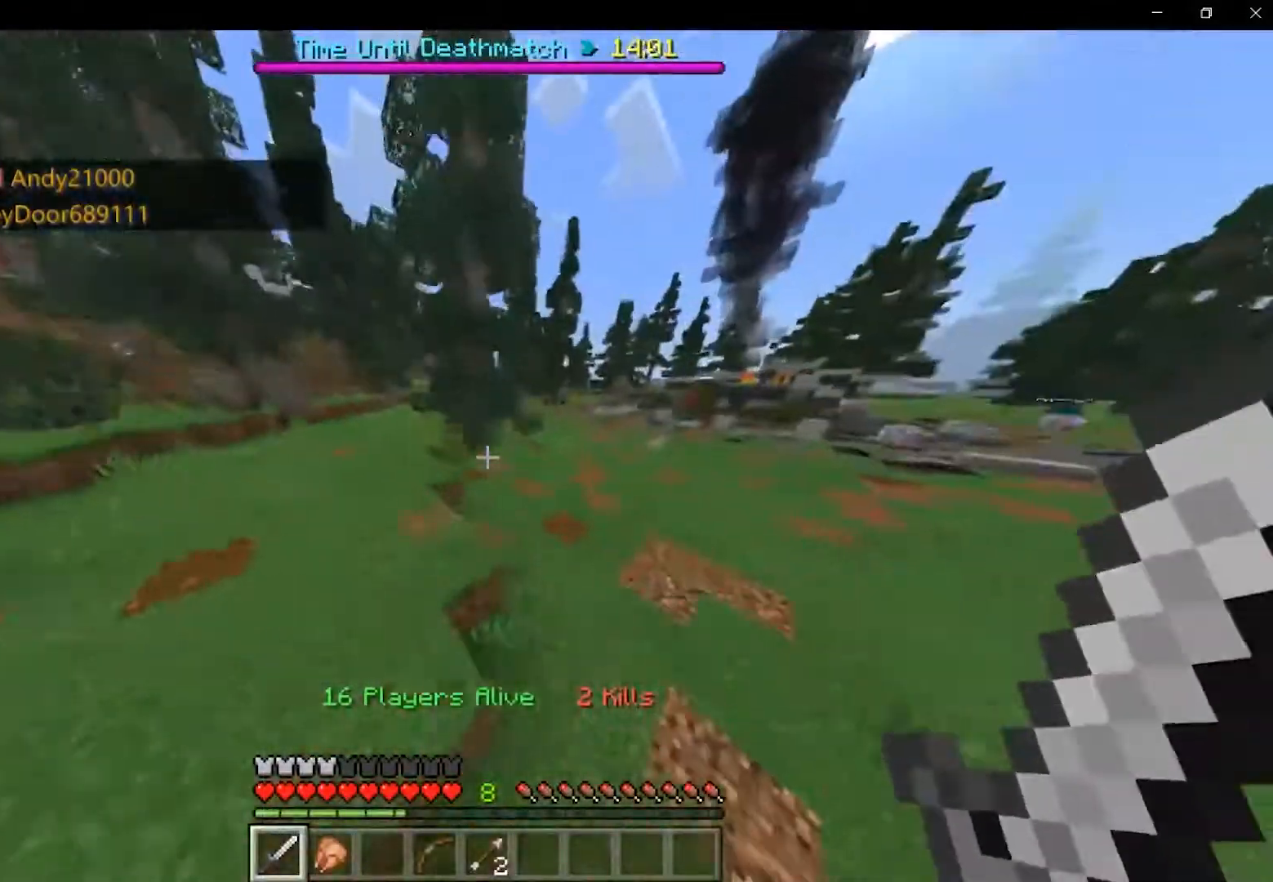
Gameplay with keyboard and mouse; each line is a JSON object with the keys and mouse buttons held at the frame after it. "events" lists presses ("down") and releases ("up") of "a", "d", "s", "shift", "space", "w", "mouse_left" and "mouse_right" between this image and that frame as [ms after this image, input, new state], when the widget could be followed in between. "mouse_left", "mouse_right" = the "left", "right" buttons of the "mouse" list. No other keys are recorded. Fast repeated clicks can show as one long hold. Mouse movement is not recorded.
{"keys": ["shift", "space", "w"], "mouse": [], "events": [[208, "a", "down"], [417, "a", "up"]]}
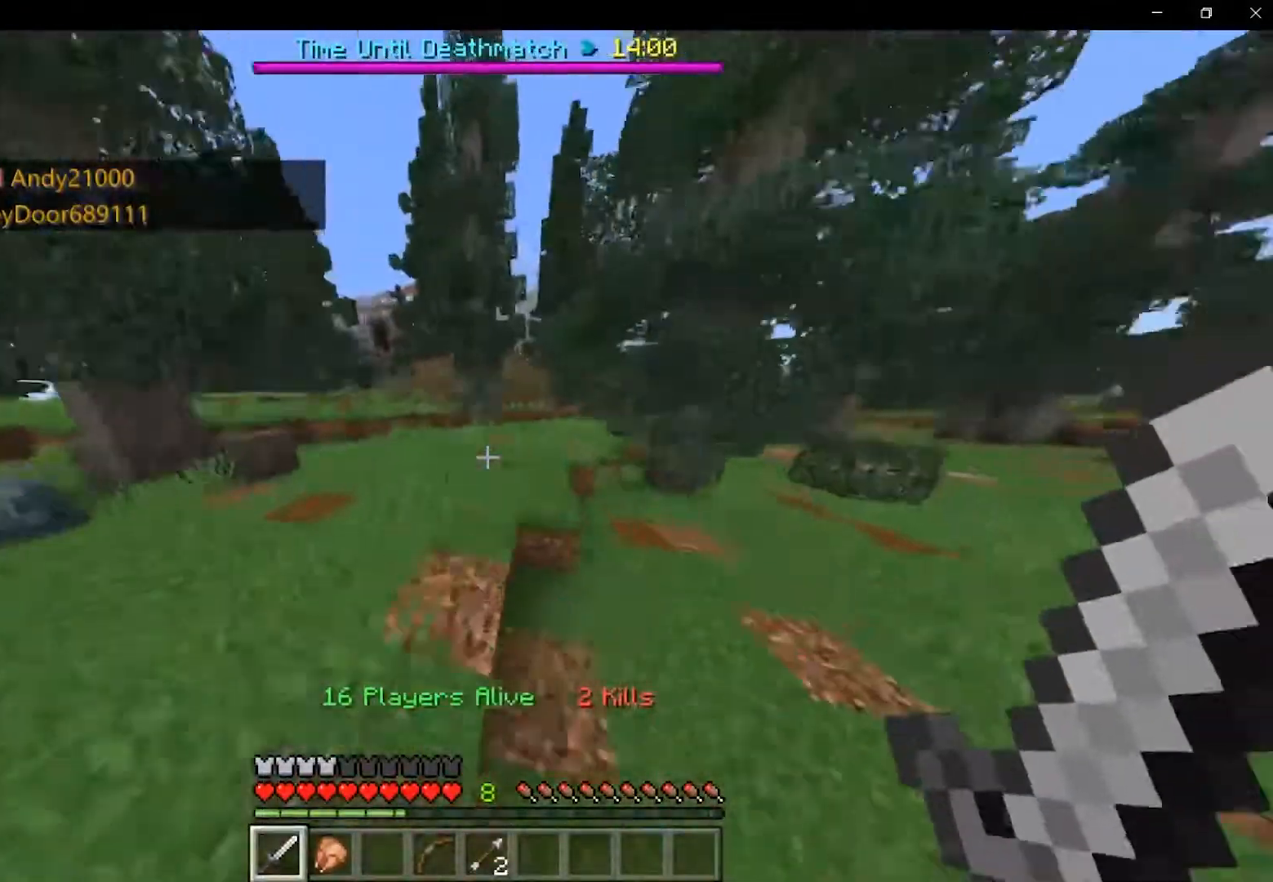
{"keys": ["shift", "space", "w"], "mouse": [], "events": [[125, "a", "down"], [167, "space", "up"], [417, "a", "up"], [500, "space", "down"]]}
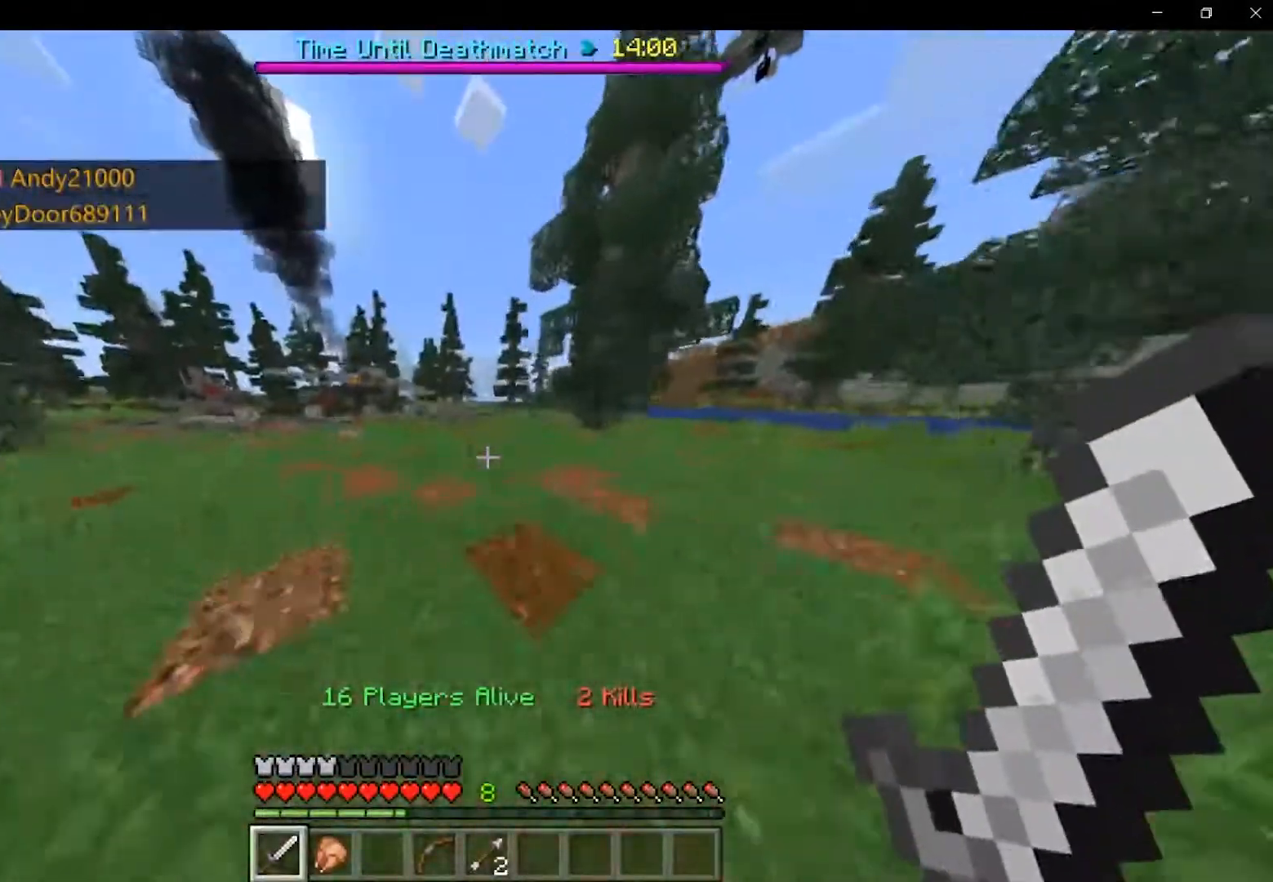
{"keys": ["shift", "space", "w"], "mouse": [], "events": []}
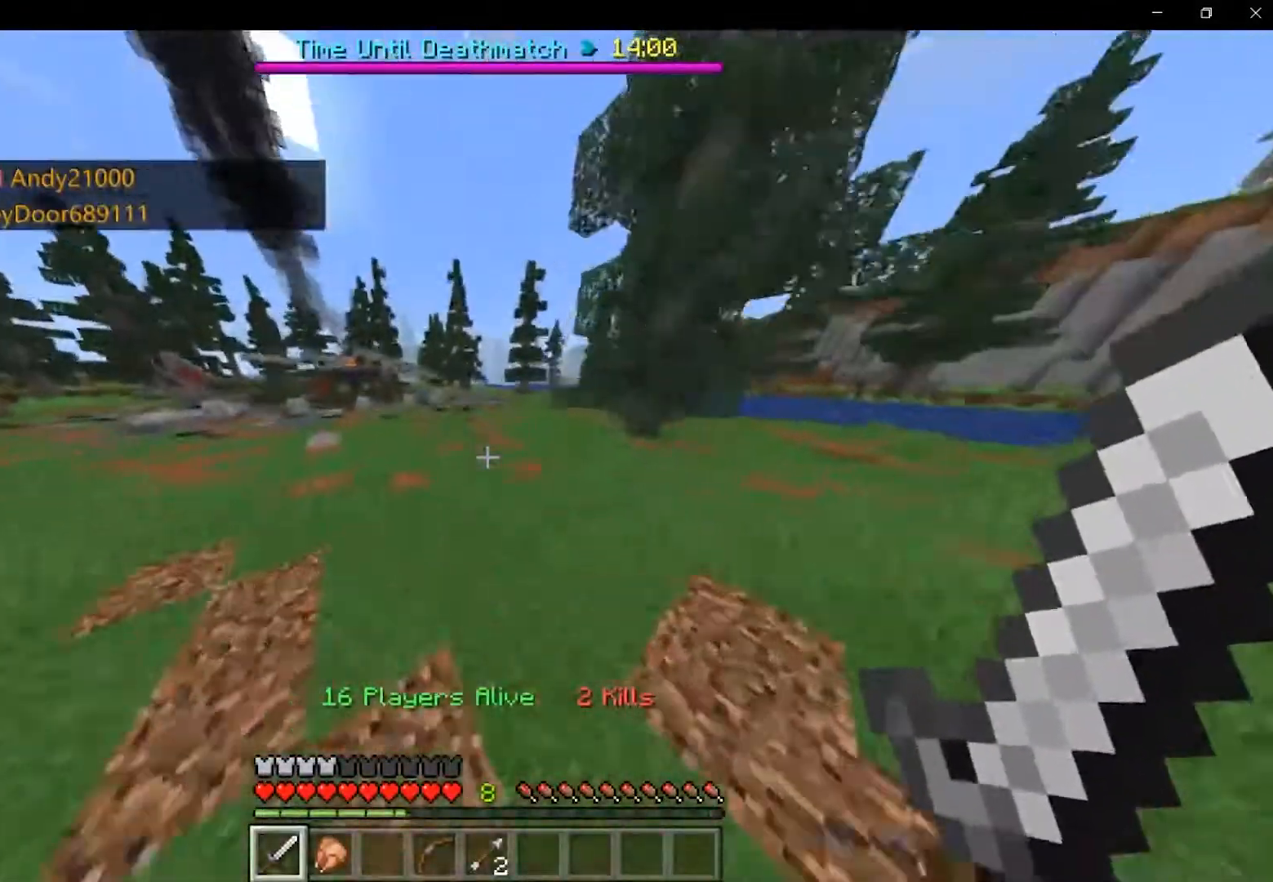
{"keys": ["shift", "space", "w"], "mouse": [], "events": []}
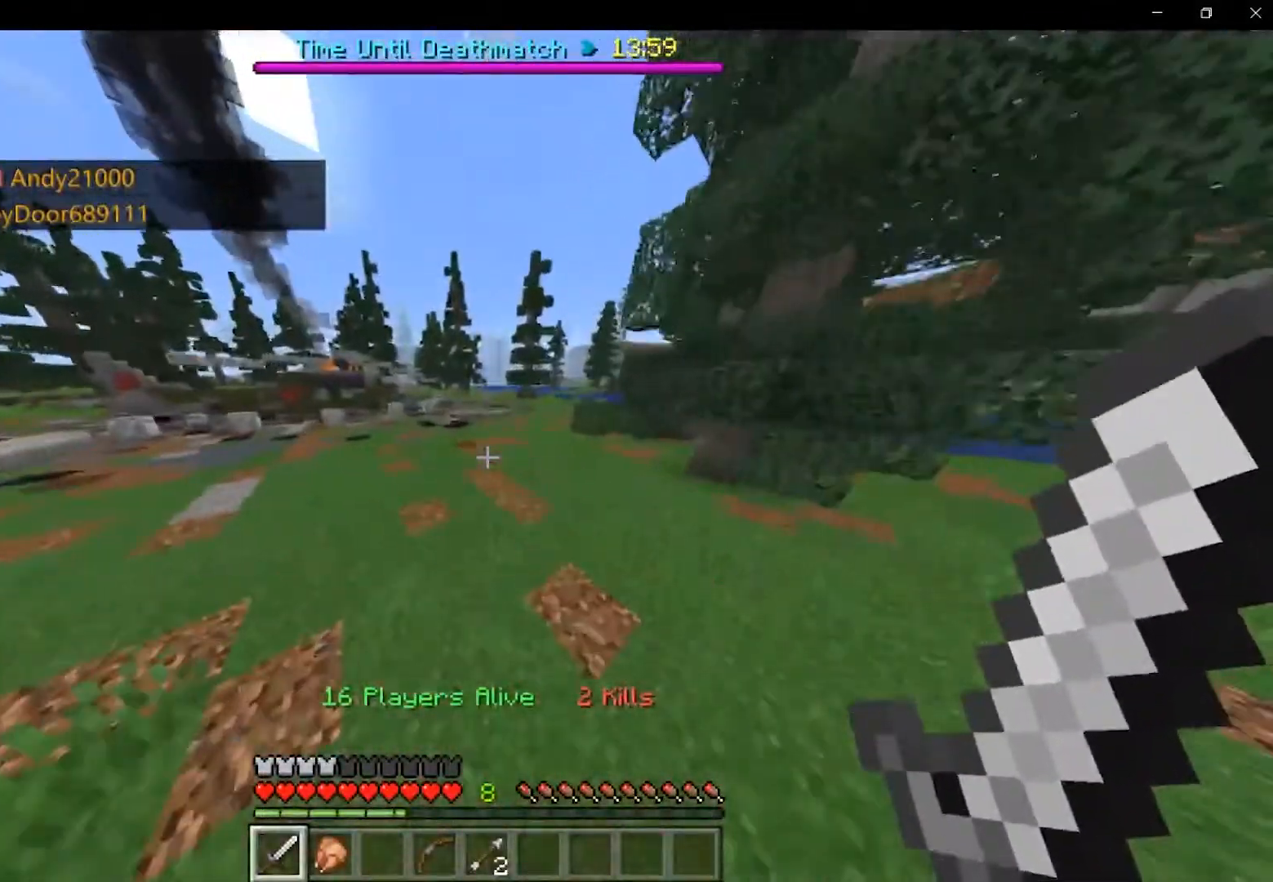
{"keys": ["shift", "space", "w"], "mouse": [], "events": []}
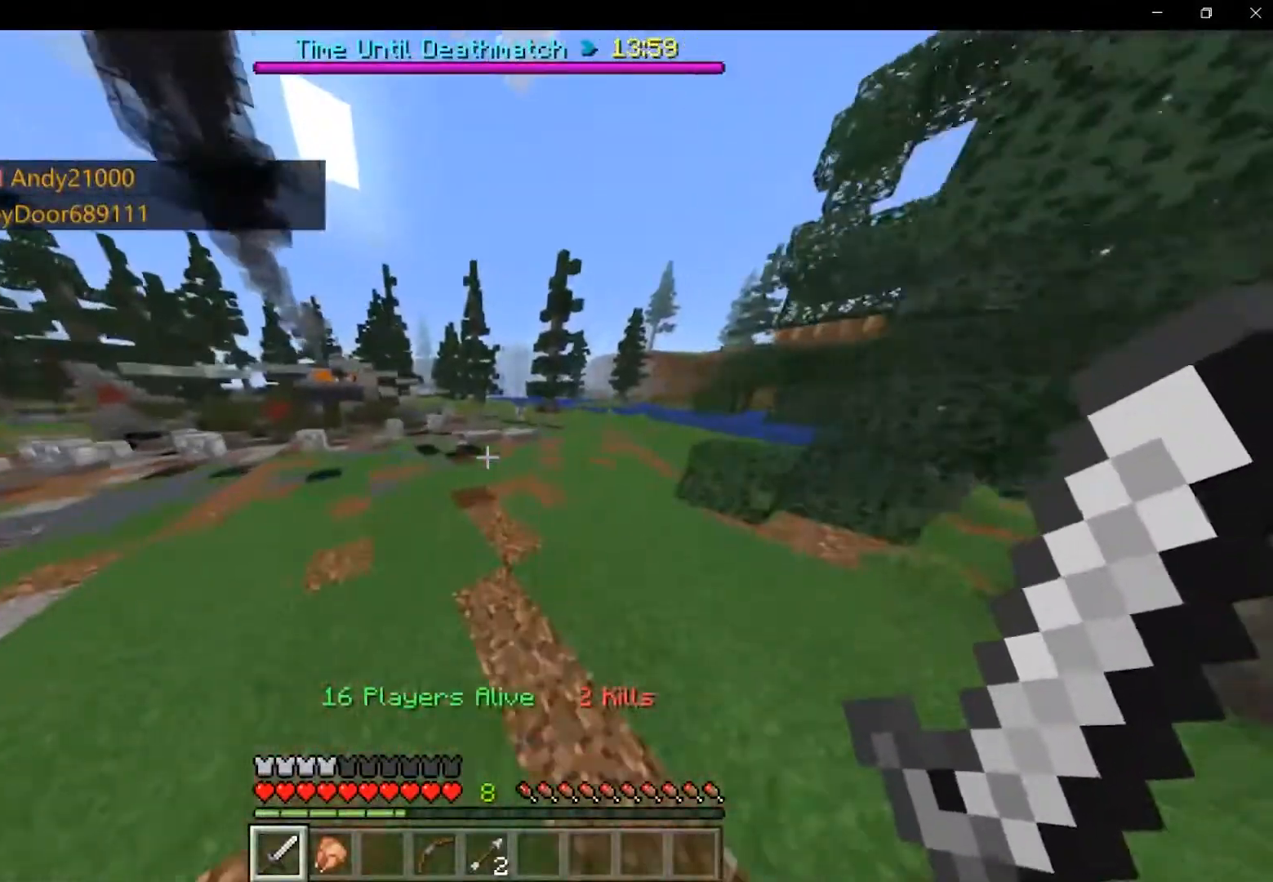
{"keys": ["shift", "space", "w"], "mouse": [], "events": []}
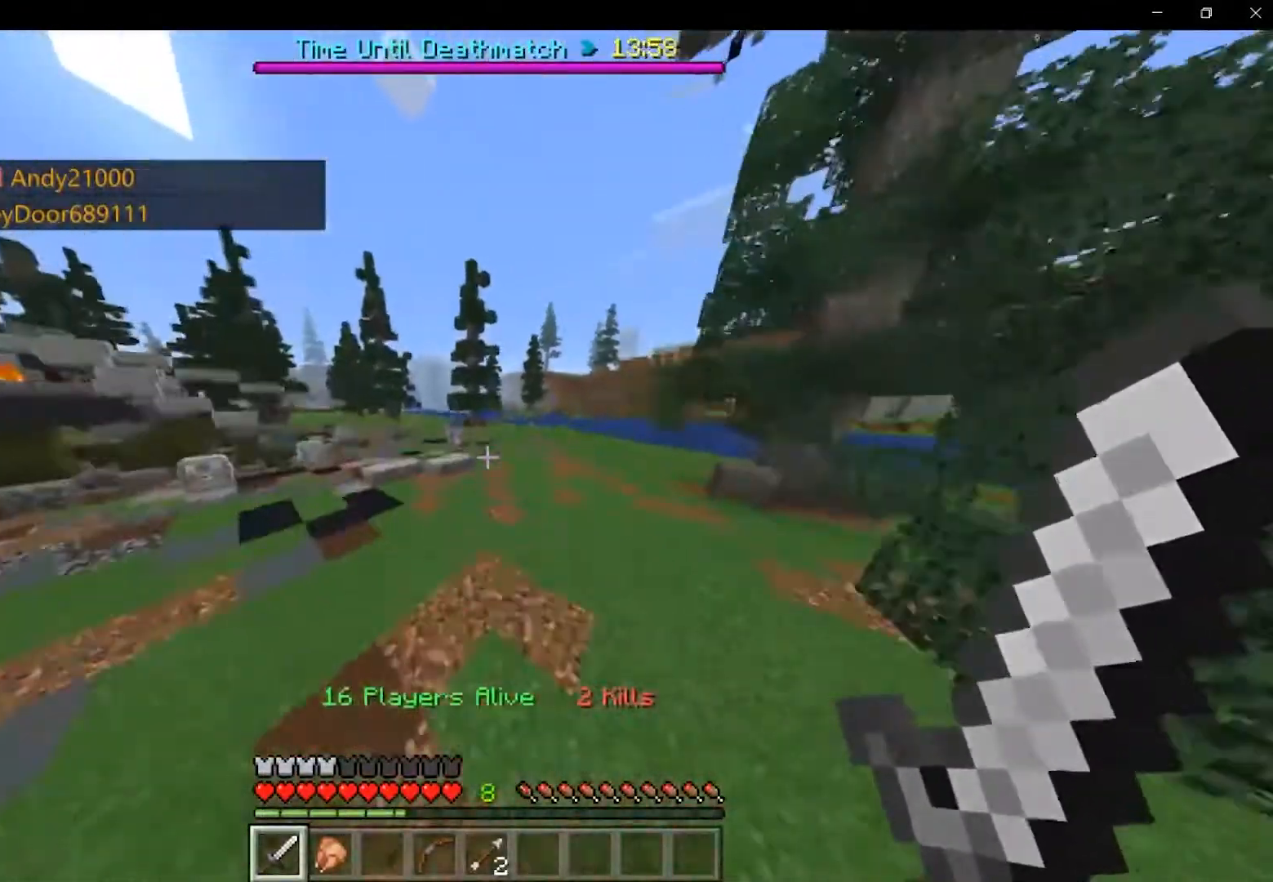
{"keys": ["shift", "w"], "mouse": [], "events": [[333, "space", "up"]]}
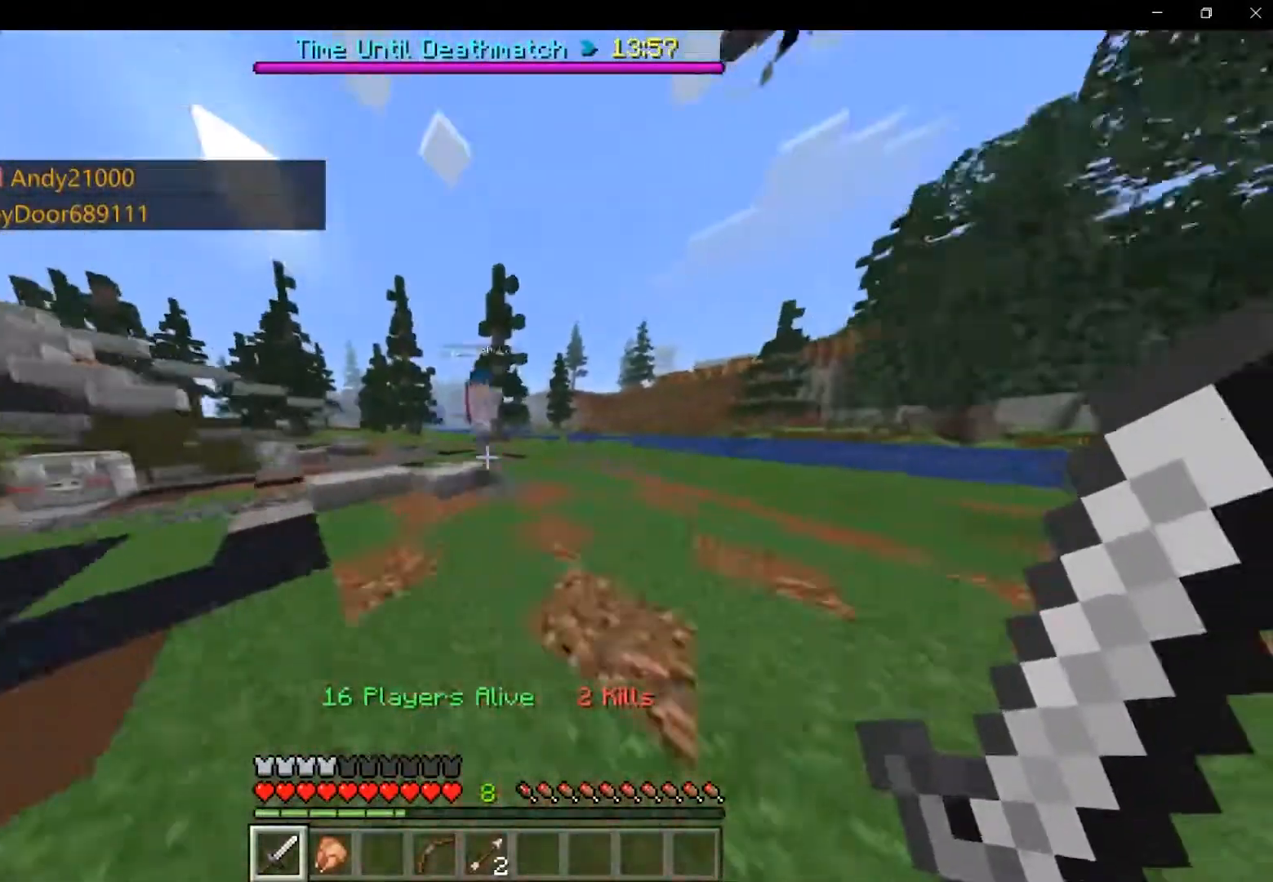
{"keys": ["w"], "mouse": []}
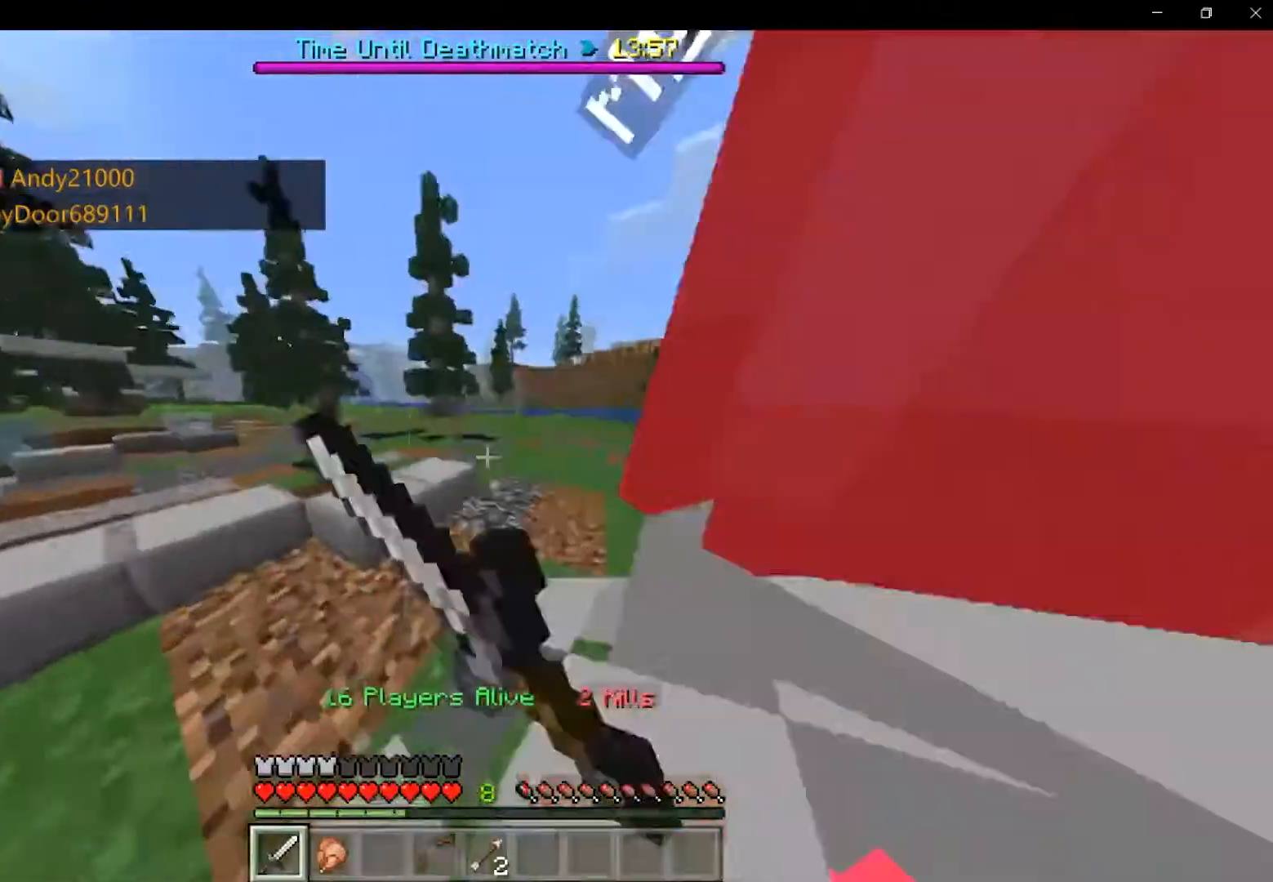
{"keys": ["a", "shift", "w"], "mouse": []}
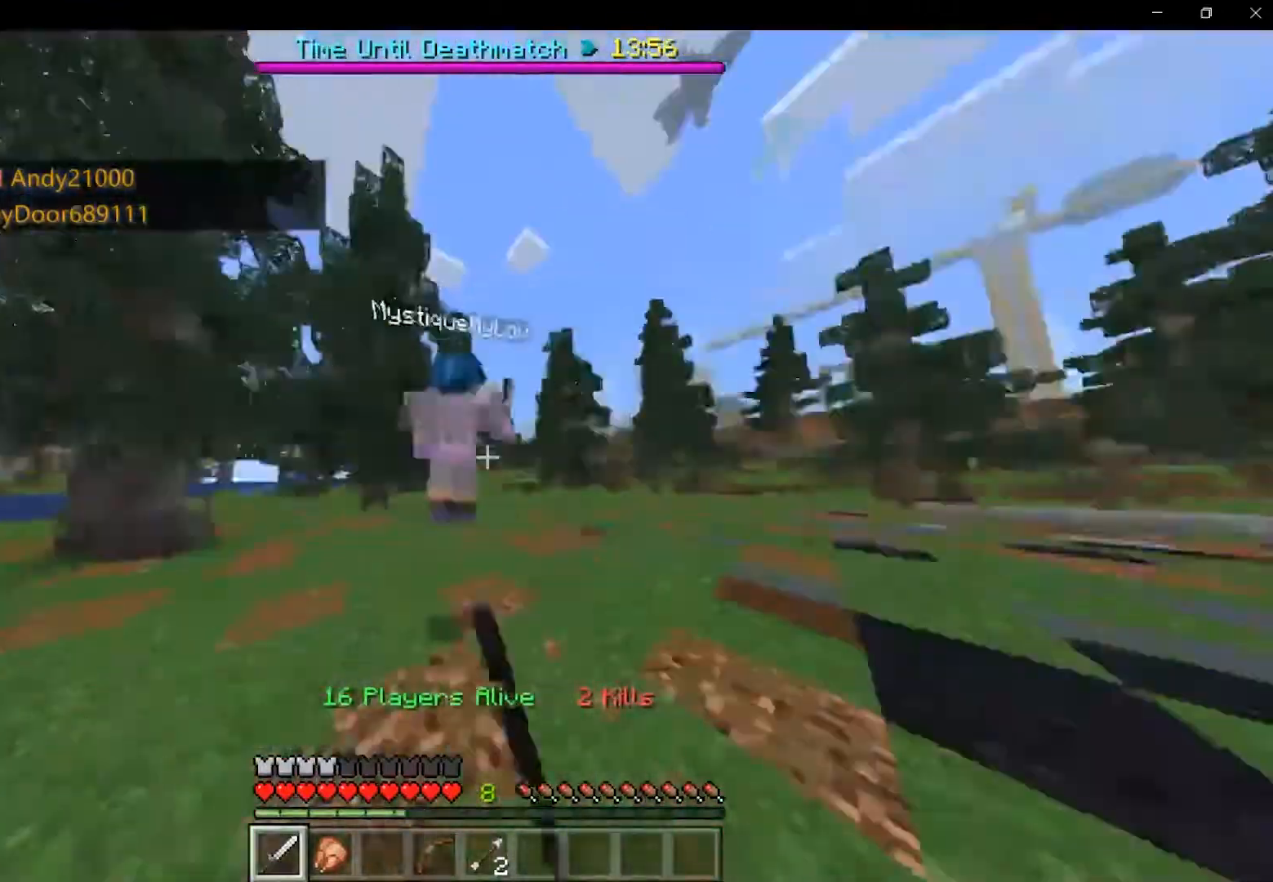
{"keys": ["shift", "w"], "mouse": ["left"]}
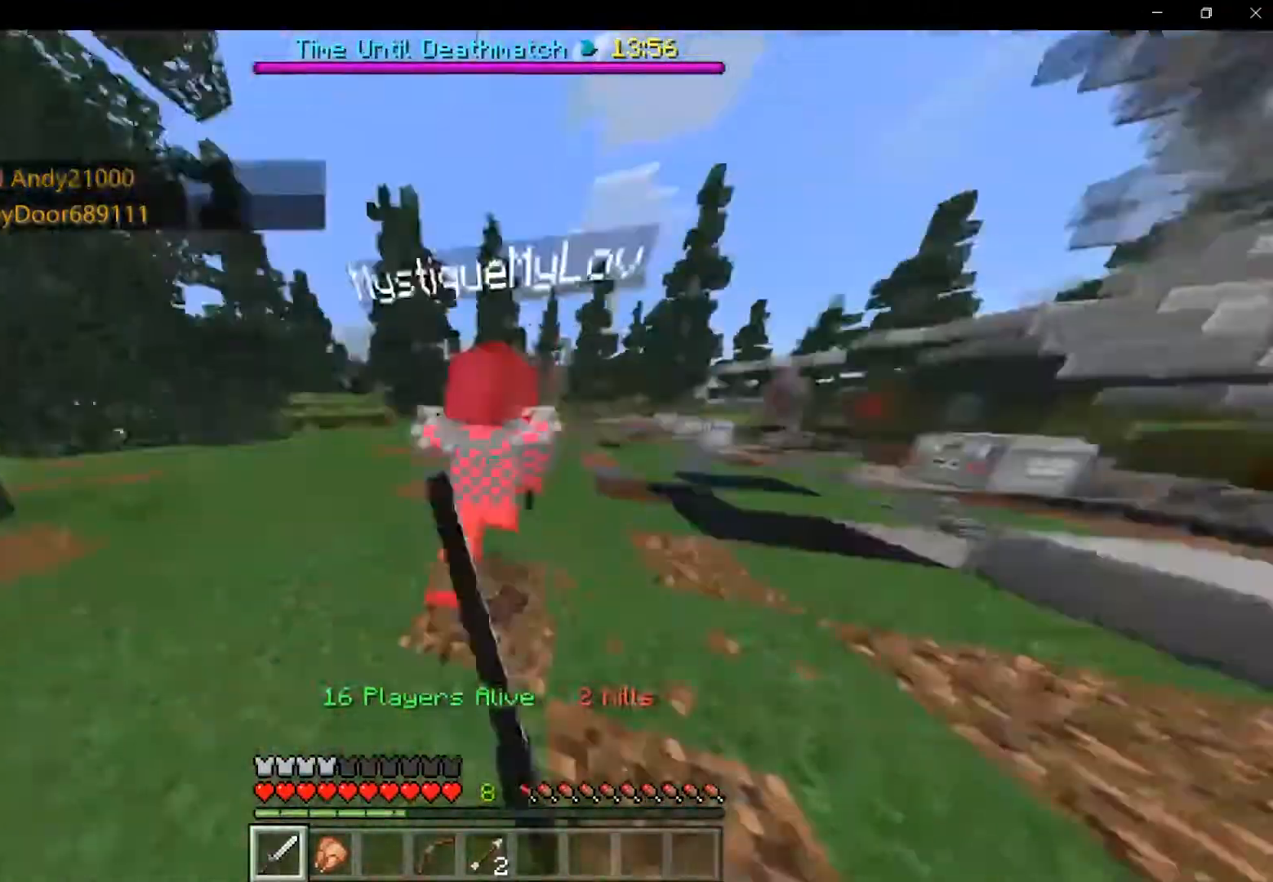
{"keys": ["a", "shift", "w"], "mouse": [], "events": [[42, "mouse_left", "up"], [167, "a", "down"], [292, "a", "up"], [292, "d", "down"], [375, "a", "down"], [458, "d", "up"]]}
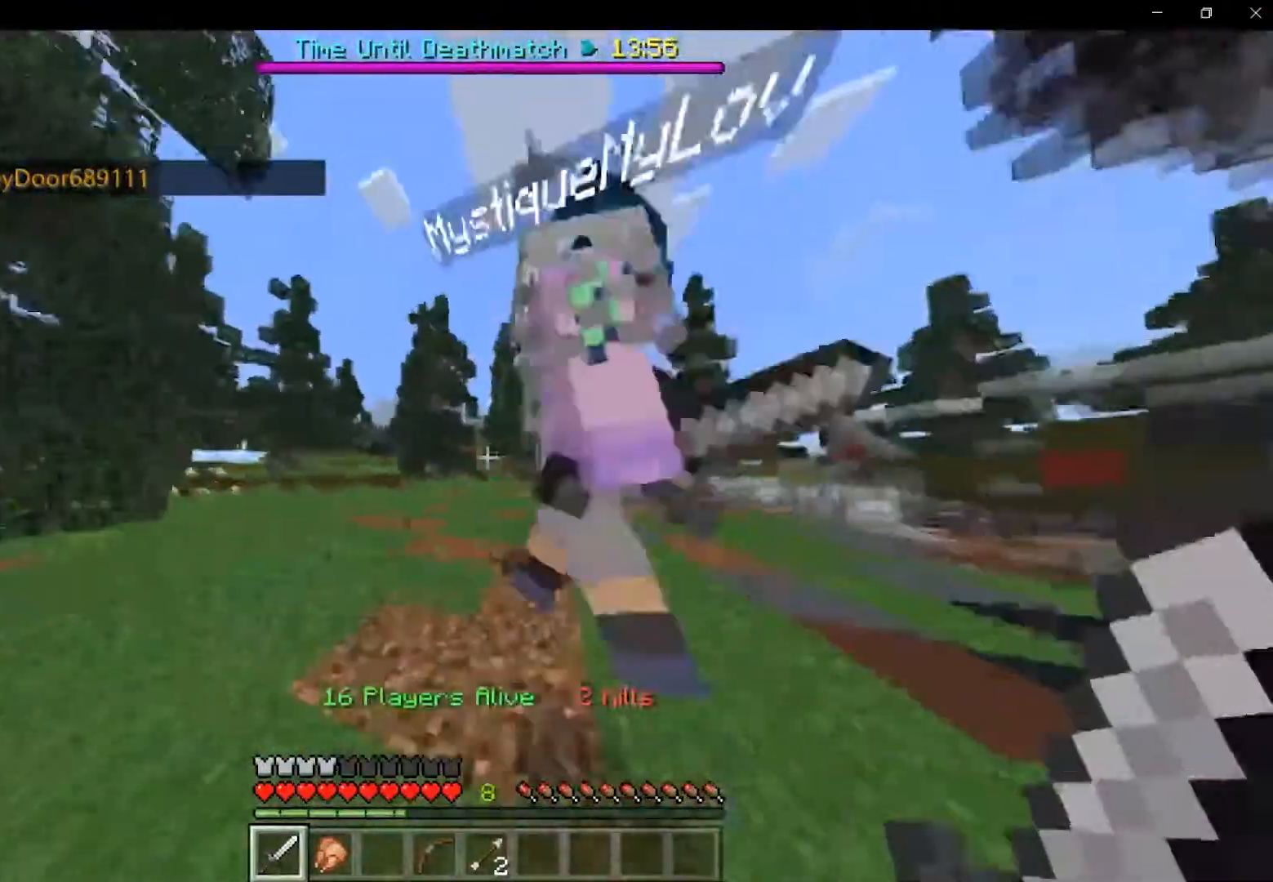
{"keys": ["shift", "w"], "mouse": [], "events": [[42, "mouse_left", "down"], [125, "d", "down"], [167, "a", "up"], [167, "mouse_left", "up"], [208, "mouse_left", "down"], [292, "mouse_left", "up"], [333, "d", "up"]]}
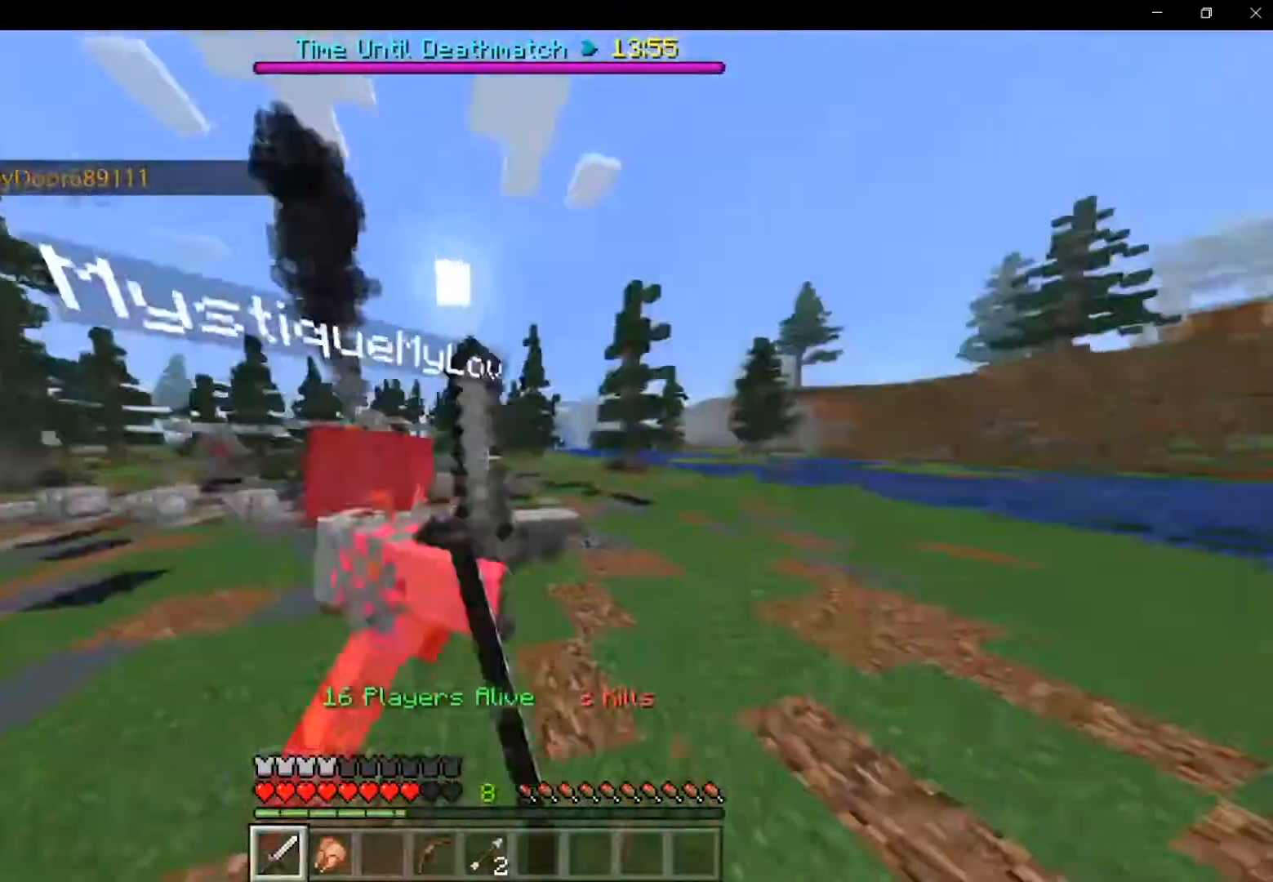
{"keys": ["shift", "w"], "mouse": [], "events": [[125, "a", "down"], [167, "mouse_left", "down"], [208, "mouse_left", "up"], [292, "d", "down"], [333, "a", "up"], [333, "mouse_left", "down"], [375, "mouse_left", "up"], [458, "d", "up"]]}
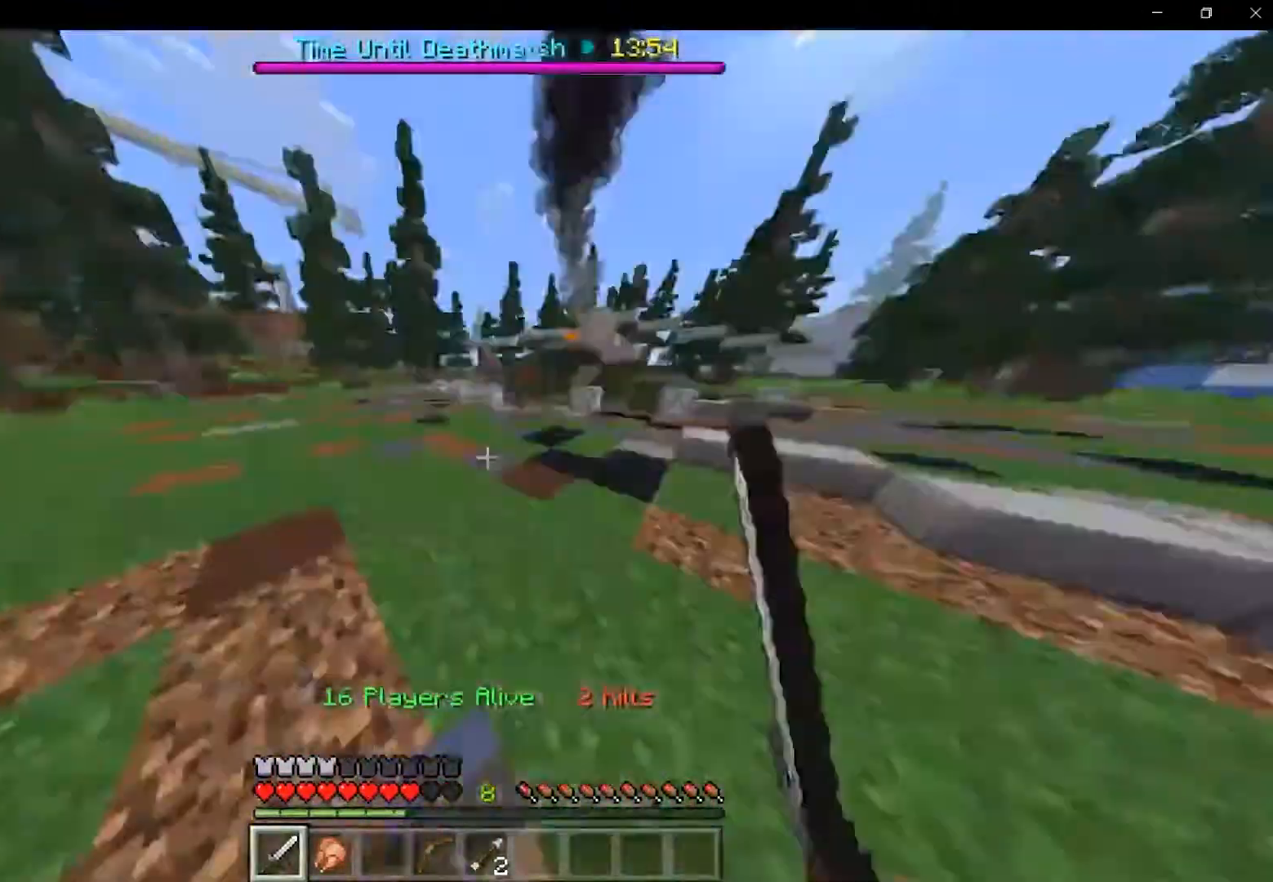
{"keys": ["shift", "w"], "mouse": ["left"], "events": [[83, "d", "down"], [167, "d", "up"], [458, "mouse_left", "down"]]}
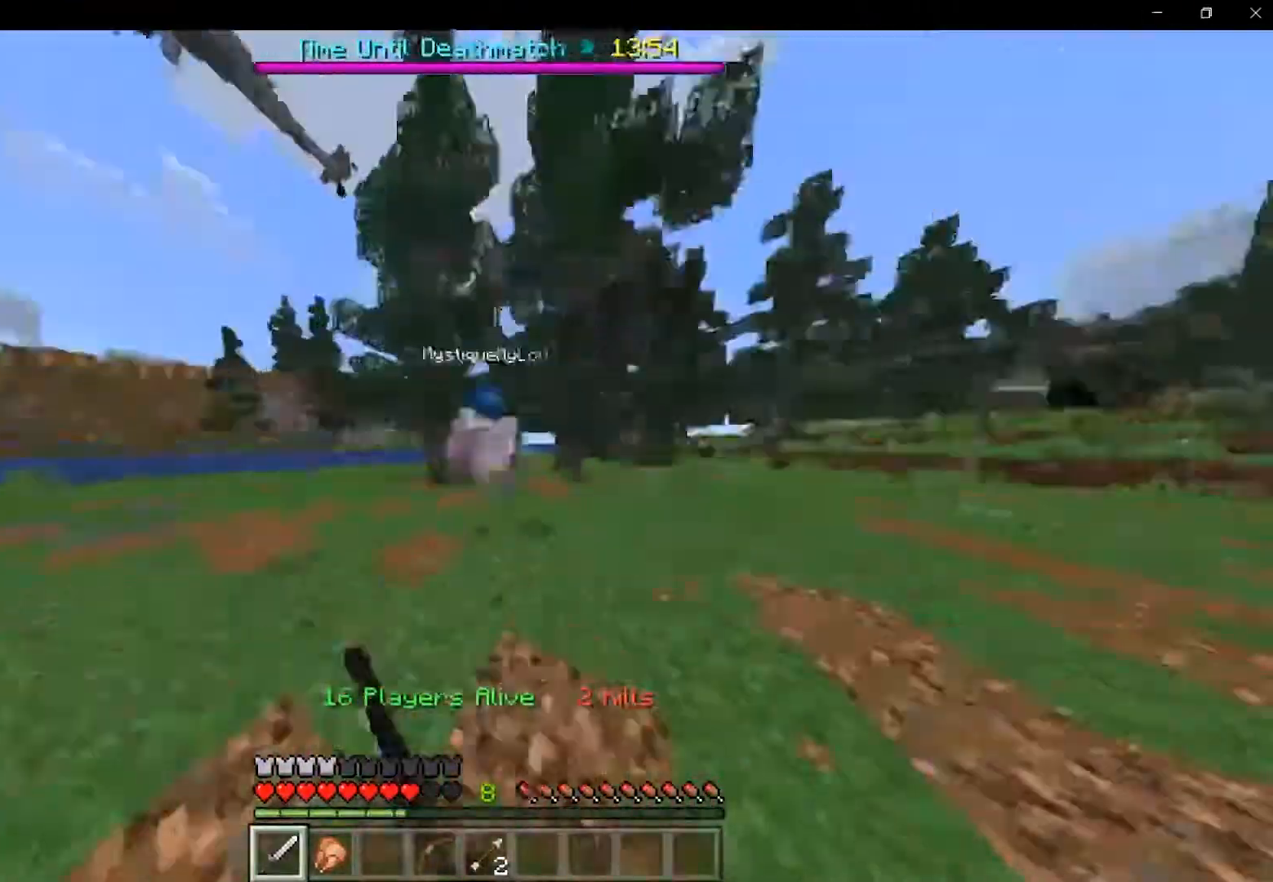
{"keys": ["shift", "w"], "mouse": []}
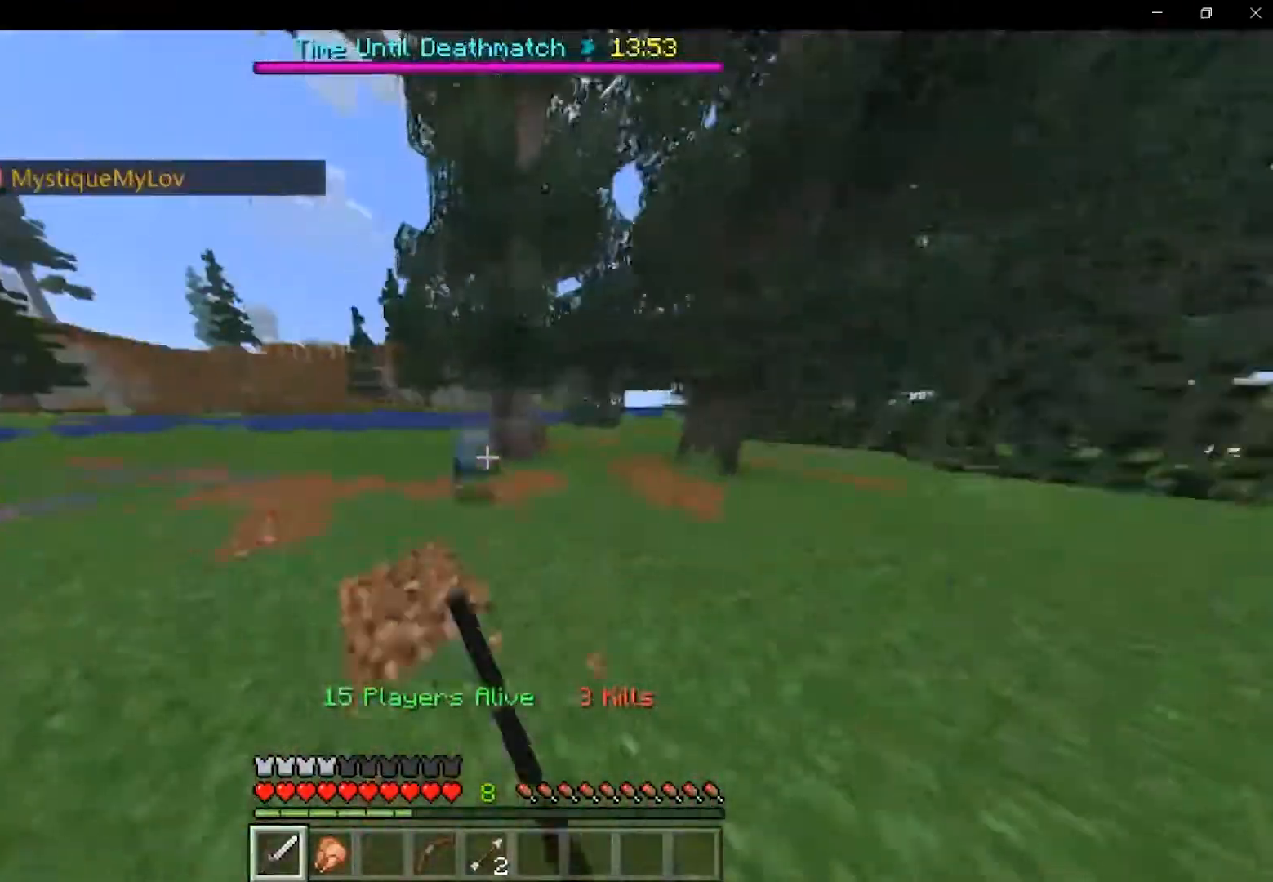
{"keys": [], "mouse": [], "events": [[250, "mouse_right", "down"], [333, "mouse_right", "up"], [417, "mouse_right", "down"], [417, "shift", "up"], [417, "w", "up"], [500, "mouse_right", "up"]]}
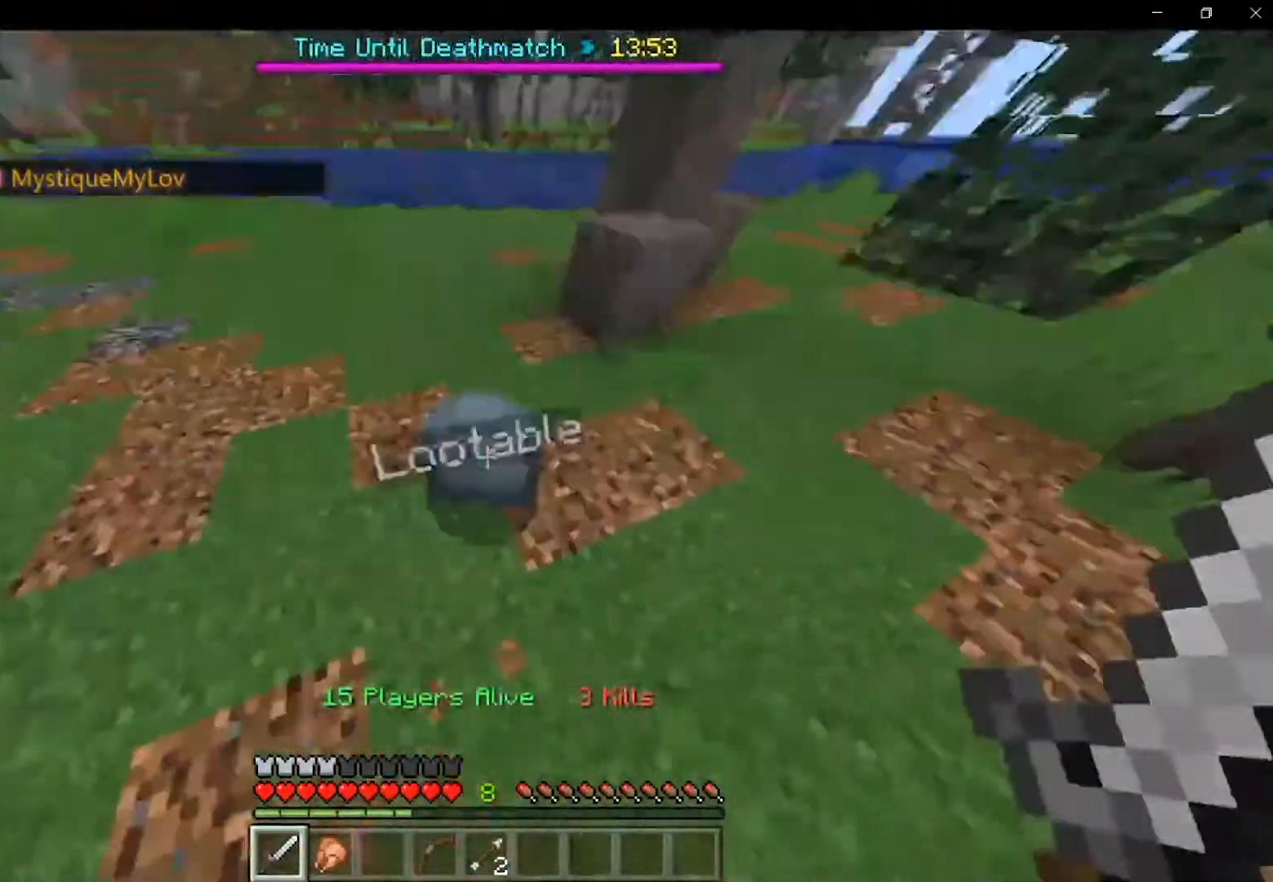
{"keys": [], "mouse": [], "events": [[83, "mouse_right", "down"], [167, "mouse_right", "up"], [250, "mouse_right", "down"], [292, "mouse_right", "up"], [375, "mouse_right", "down"], [417, "mouse_right", "up"]]}
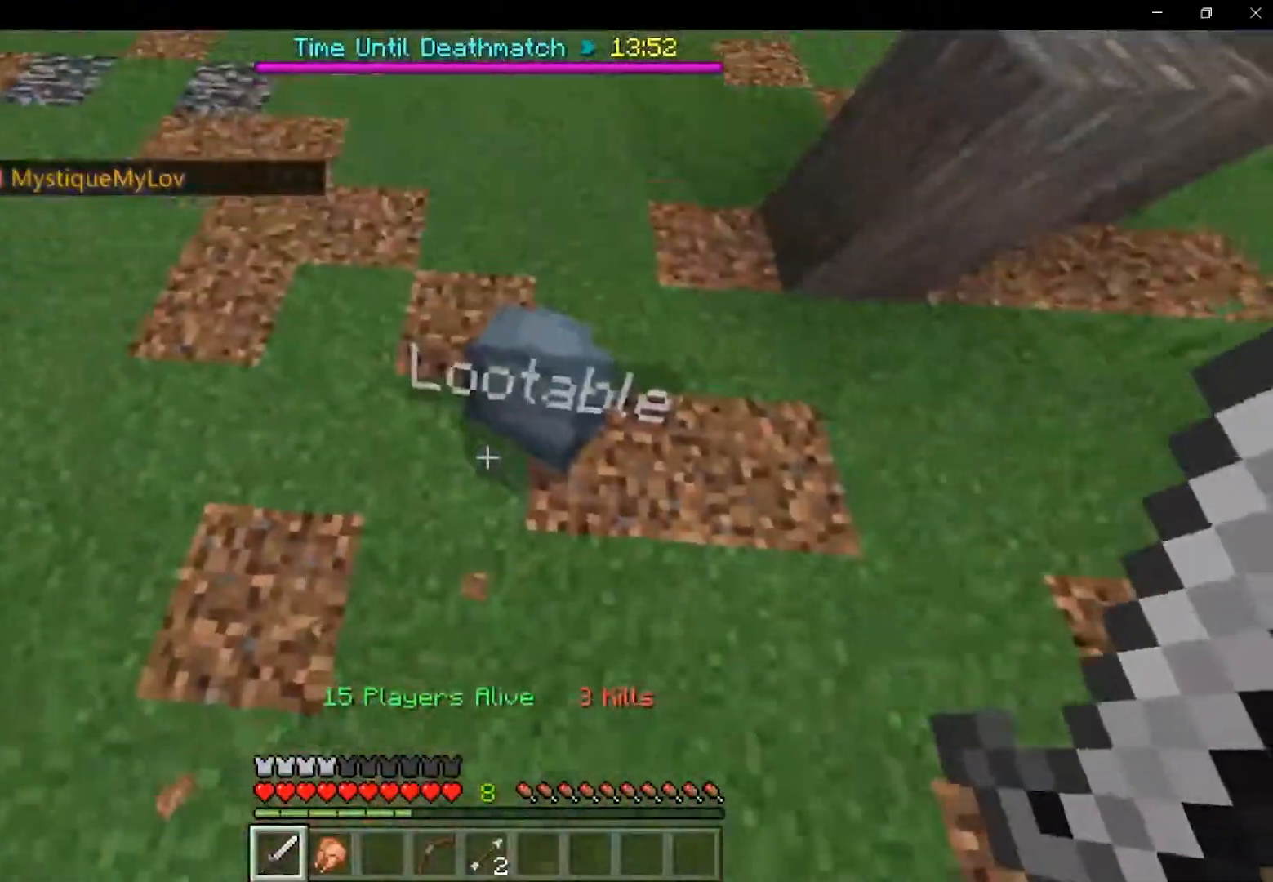
{"keys": [], "mouse": [], "events": [[83, "mouse_right", "down"], [125, "mouse_right", "up"], [208, "mouse_right", "down"], [292, "mouse_right", "up"], [417, "mouse_right", "down"], [458, "mouse_right", "up"]]}
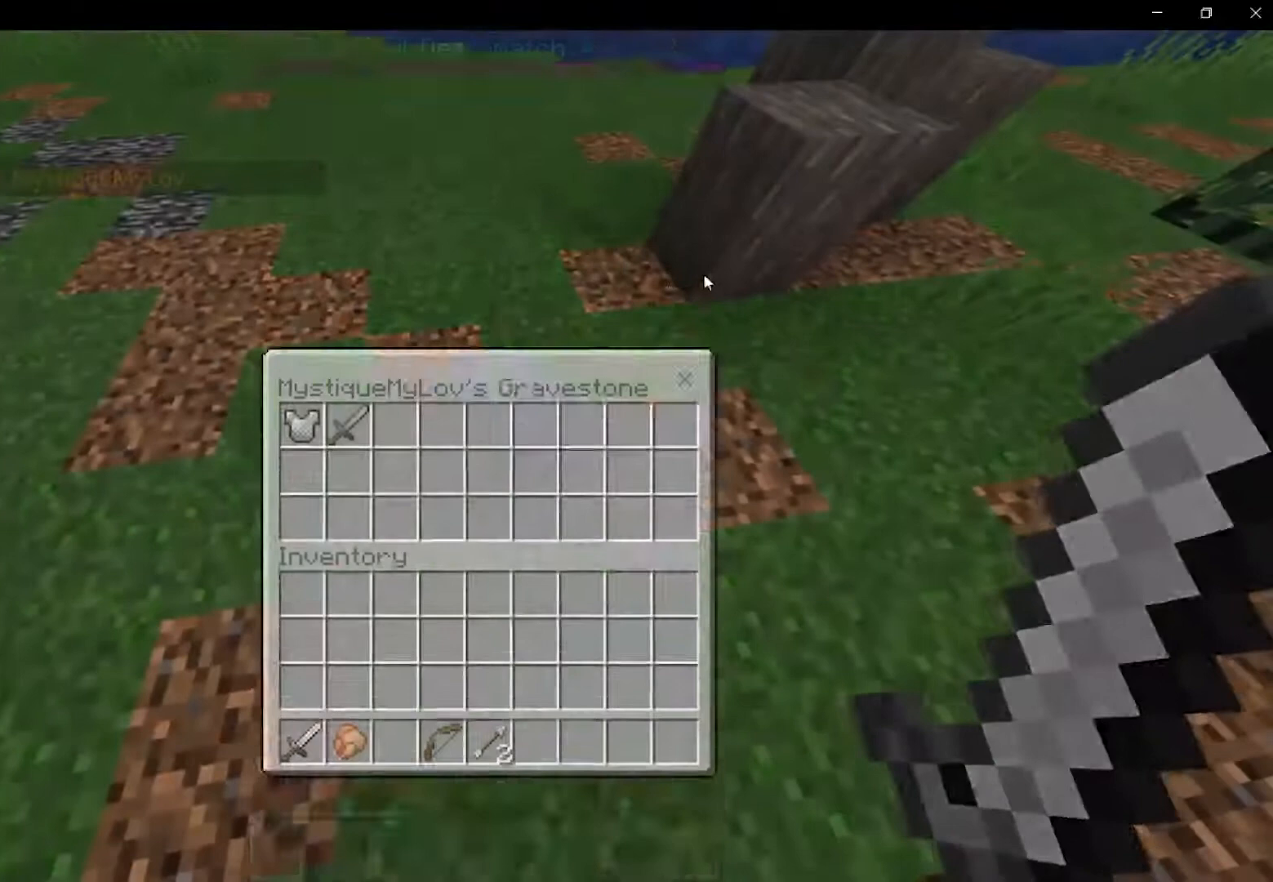
{"keys": ["shift"], "mouse": [], "events": [[83, "mouse_right", "down"], [167, "mouse_right", "up"], [333, "shift", "down"]]}
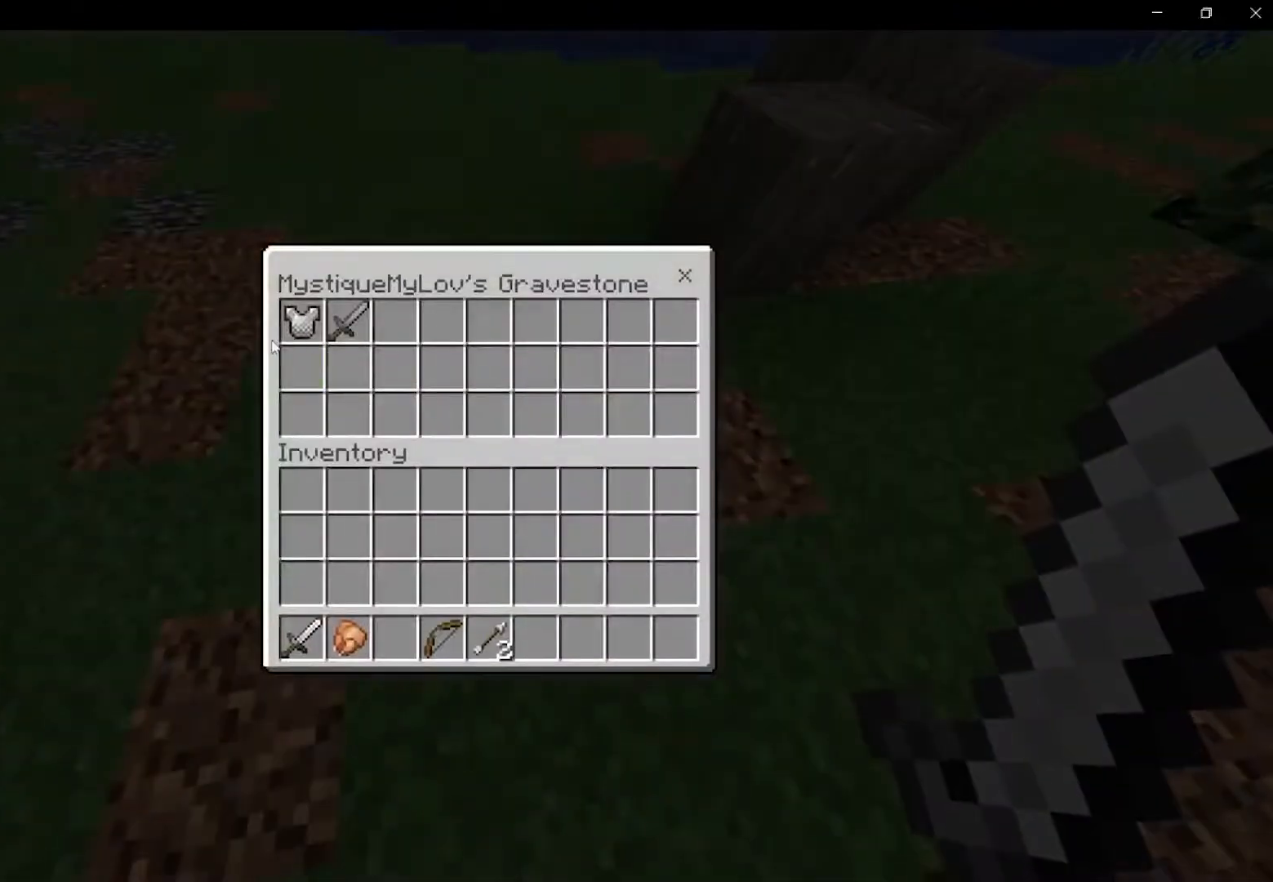
{"keys": [], "mouse": [], "events": [[208, "mouse_right", "down"], [250, "mouse_right", "up"], [375, "shift", "up"]]}
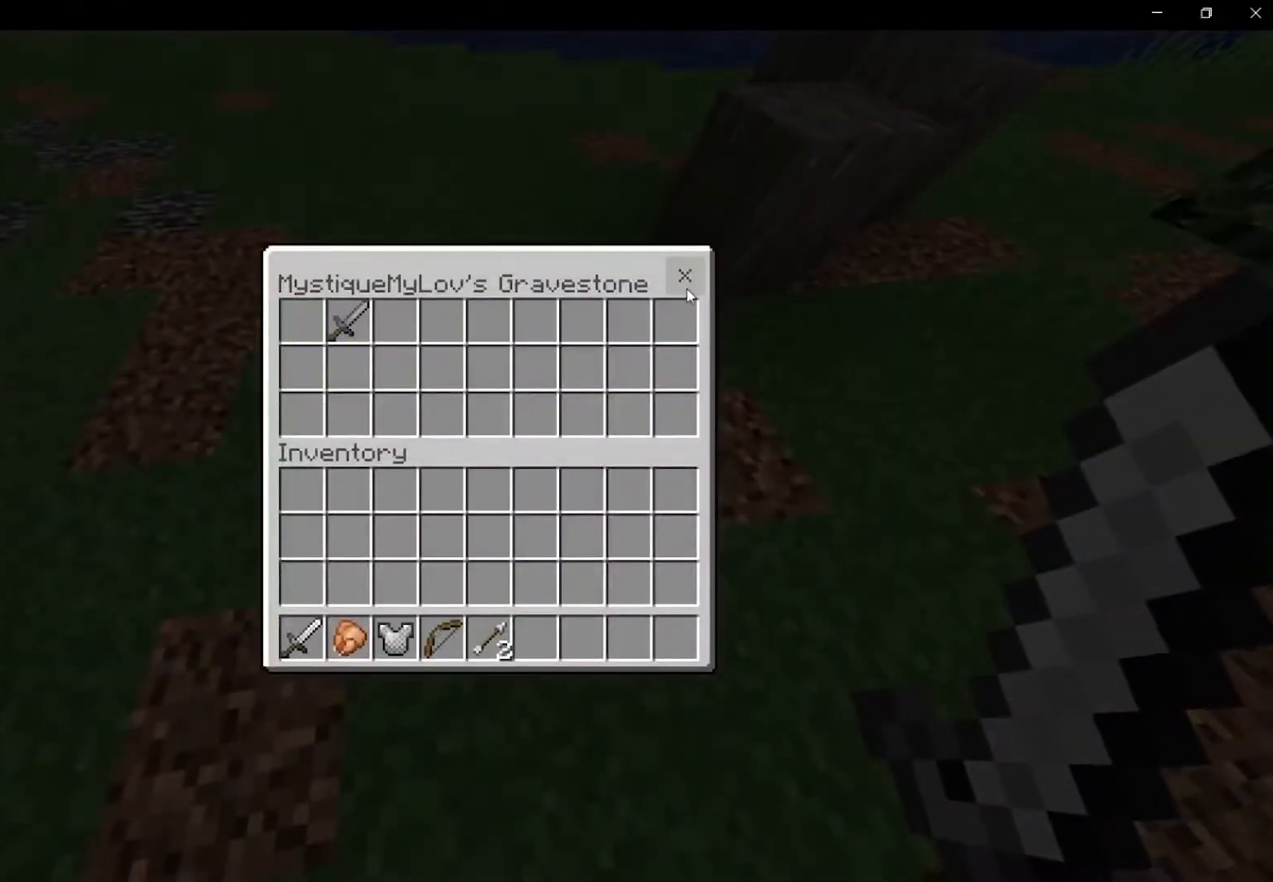
{"keys": ["shift", "w"], "mouse": [], "events": [[167, "mouse_left", "down"], [250, "mouse_left", "up"], [333, "w", "down"], [417, "shift", "down"]]}
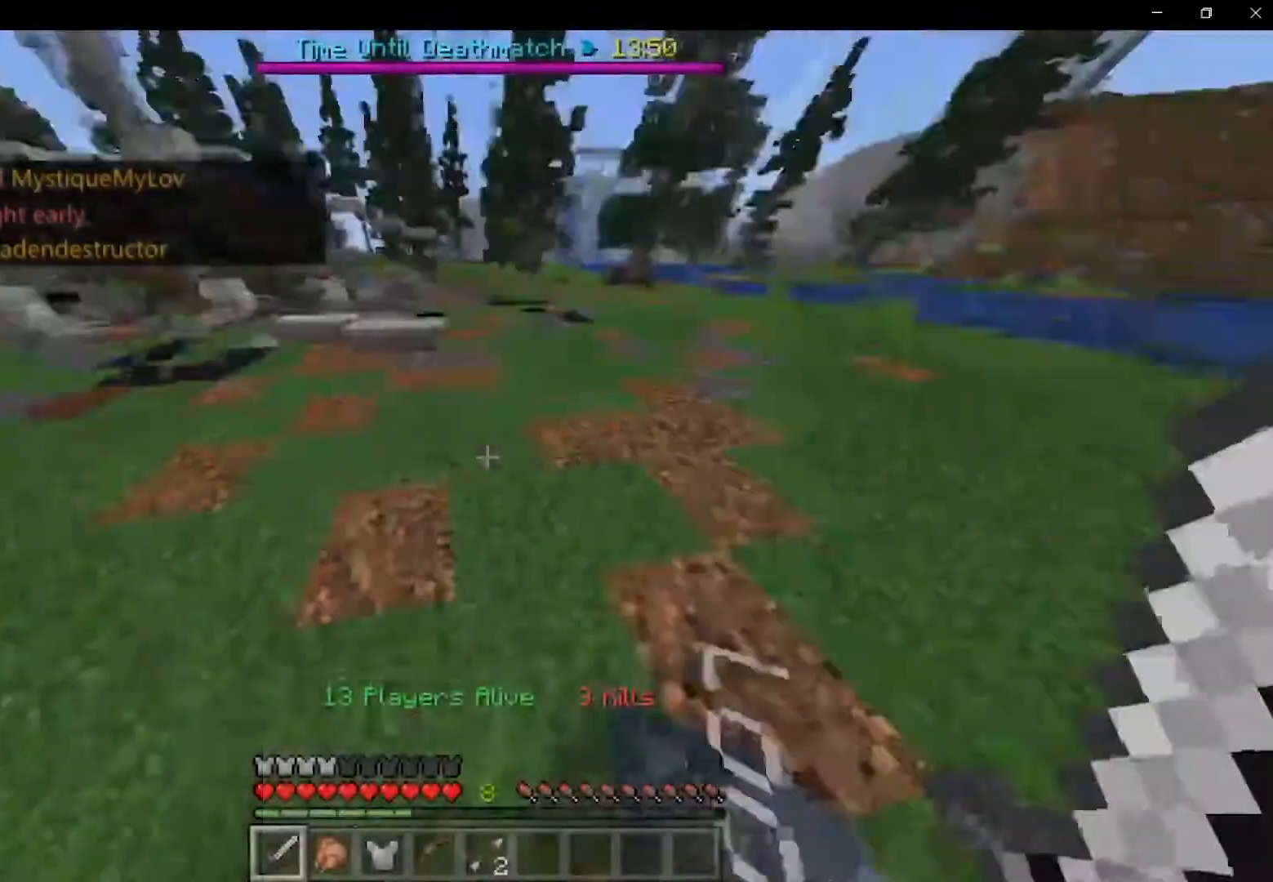
{"keys": ["shift", "w"], "mouse": [], "events": [[417, "mouse_right", "down"], [458, "mouse_right", "up"]]}
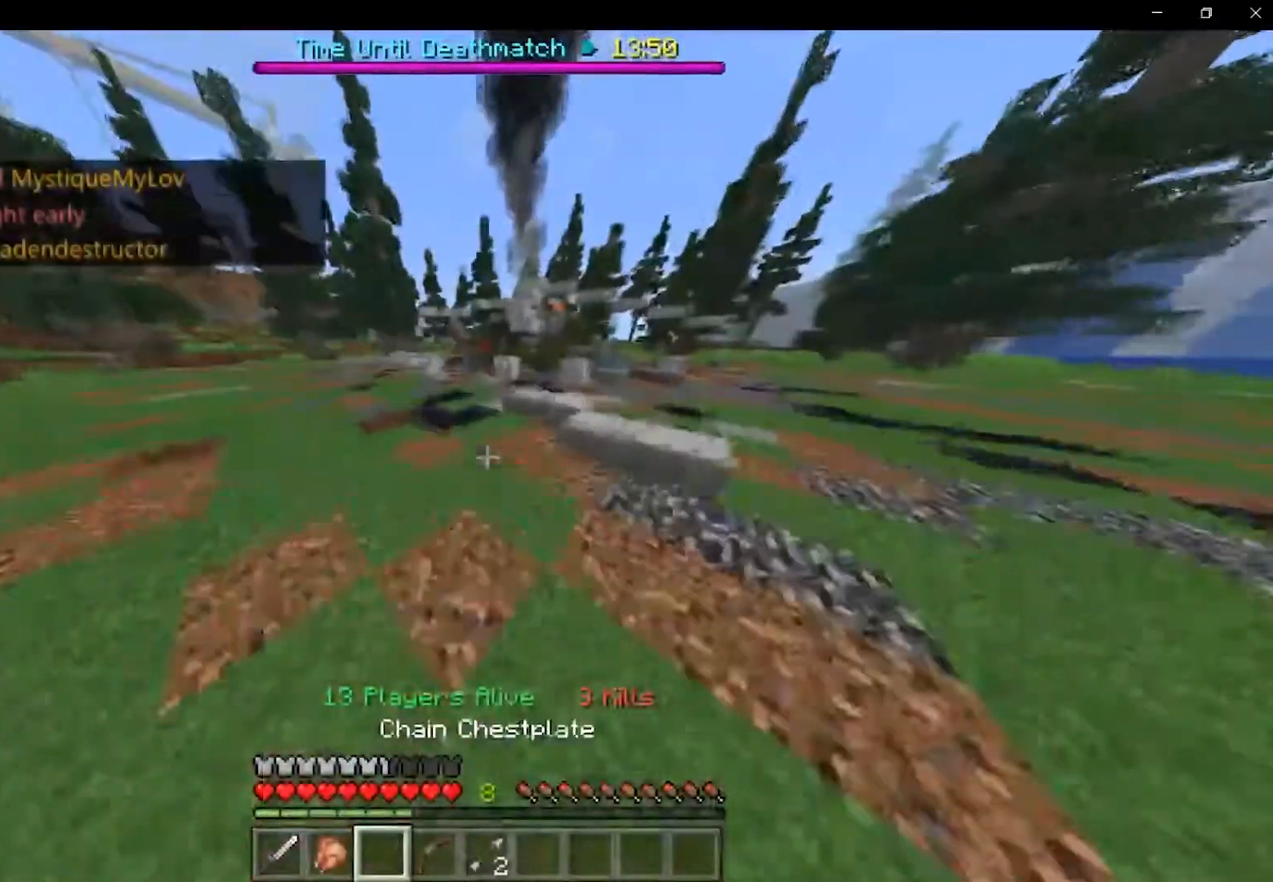
{"keys": ["shift", "space", "w"], "mouse": [], "events": [[208, "space", "down"]]}
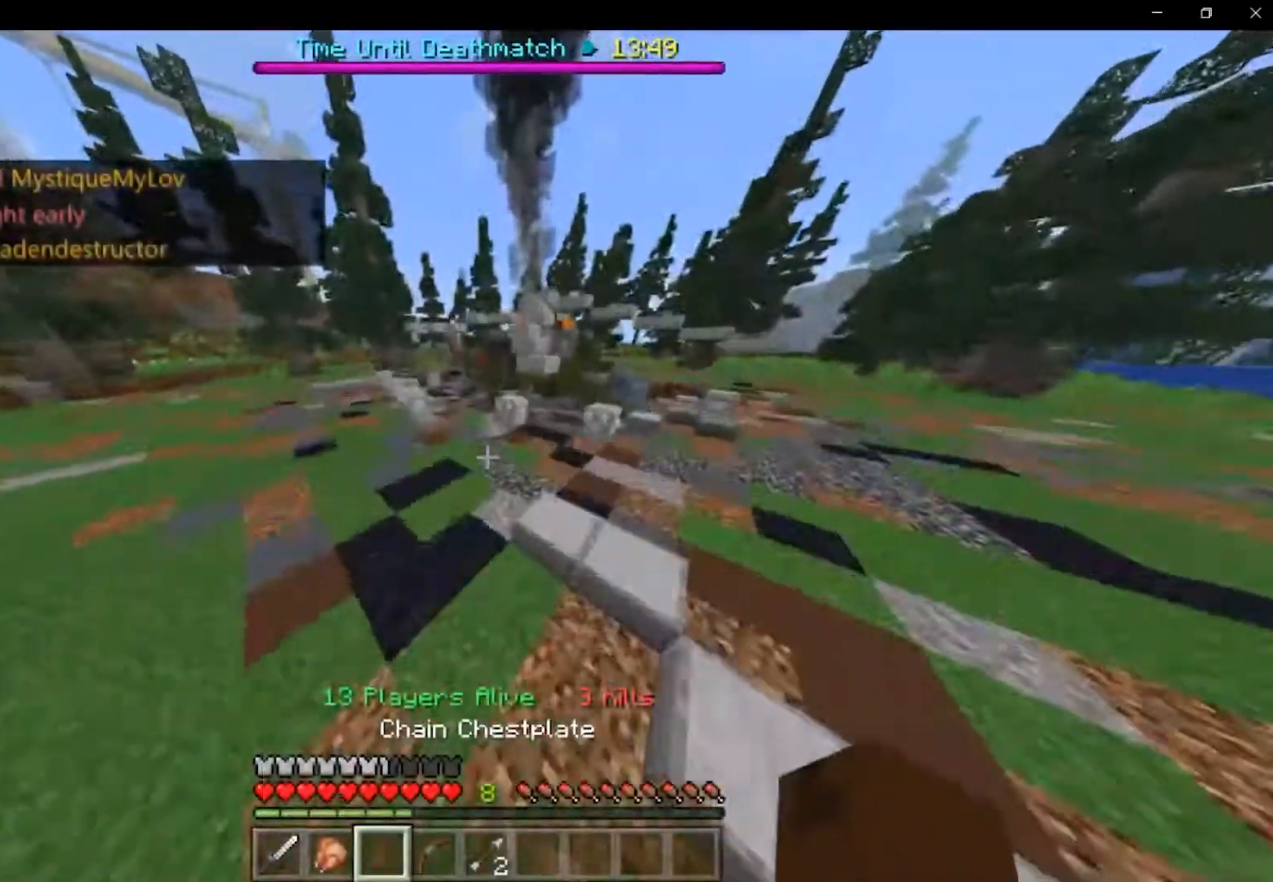
{"keys": ["shift", "space", "w"], "mouse": [], "events": []}
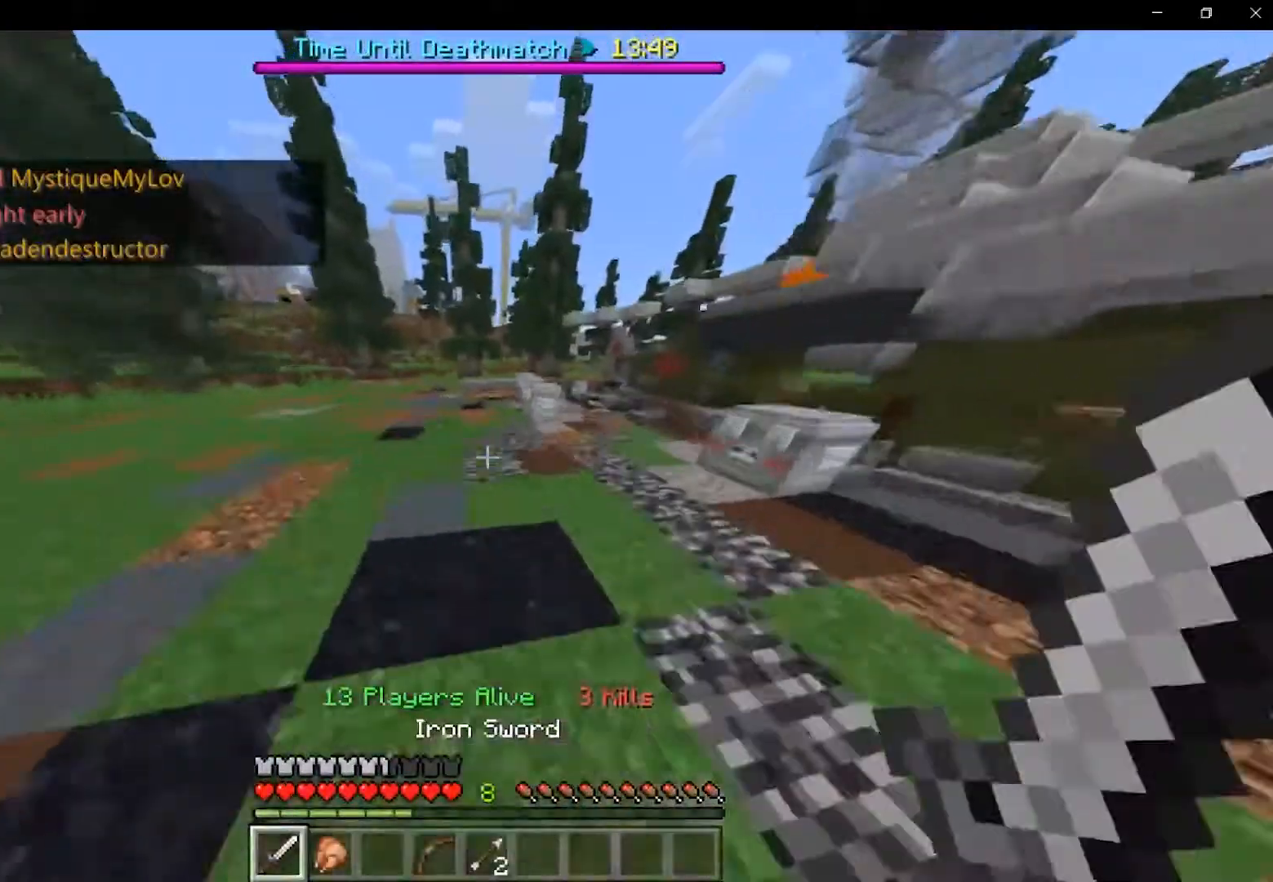
{"keys": ["shift", "space", "w"], "mouse": [], "events": [[208, "shift", "up"], [375, "shift", "down"]]}
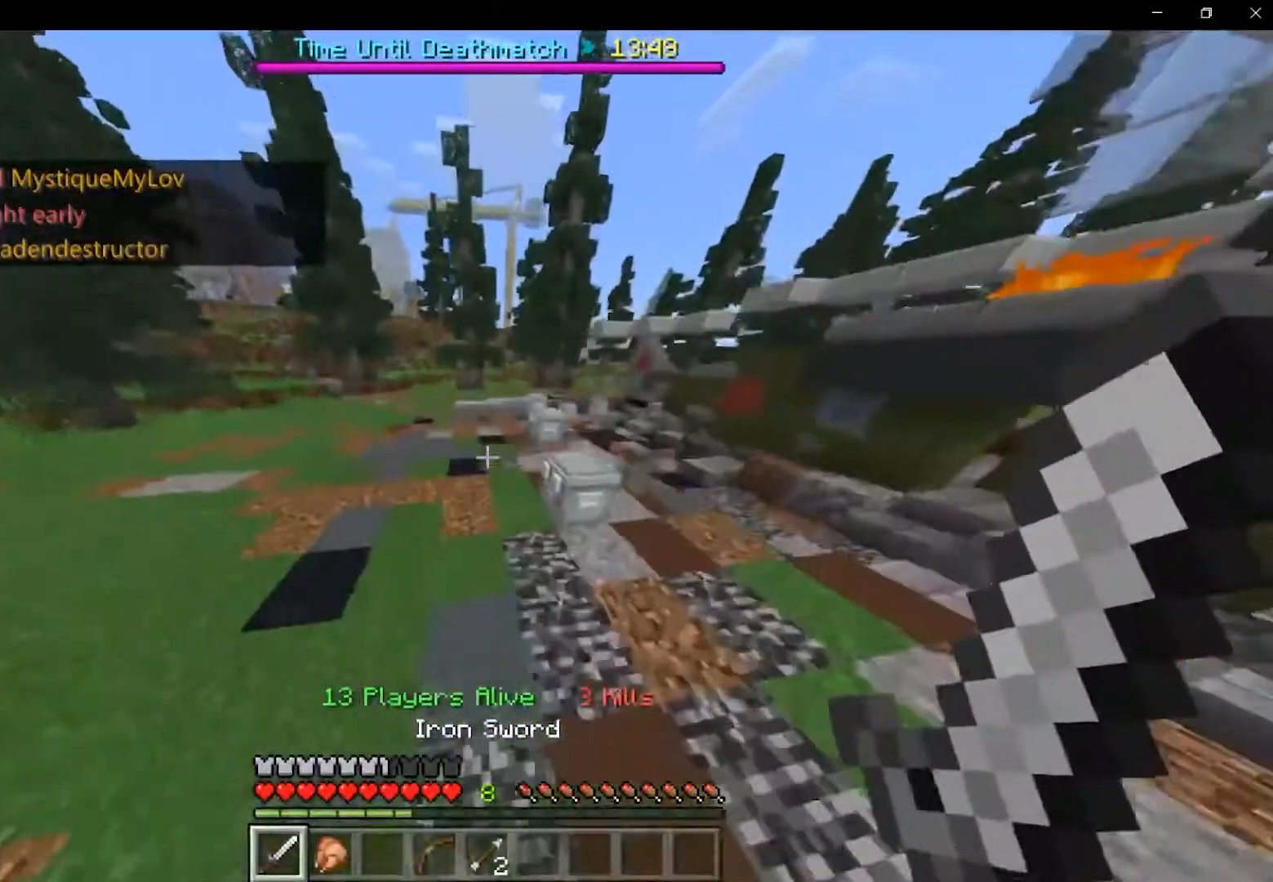
{"keys": ["shift", "space", "w"], "mouse": []}
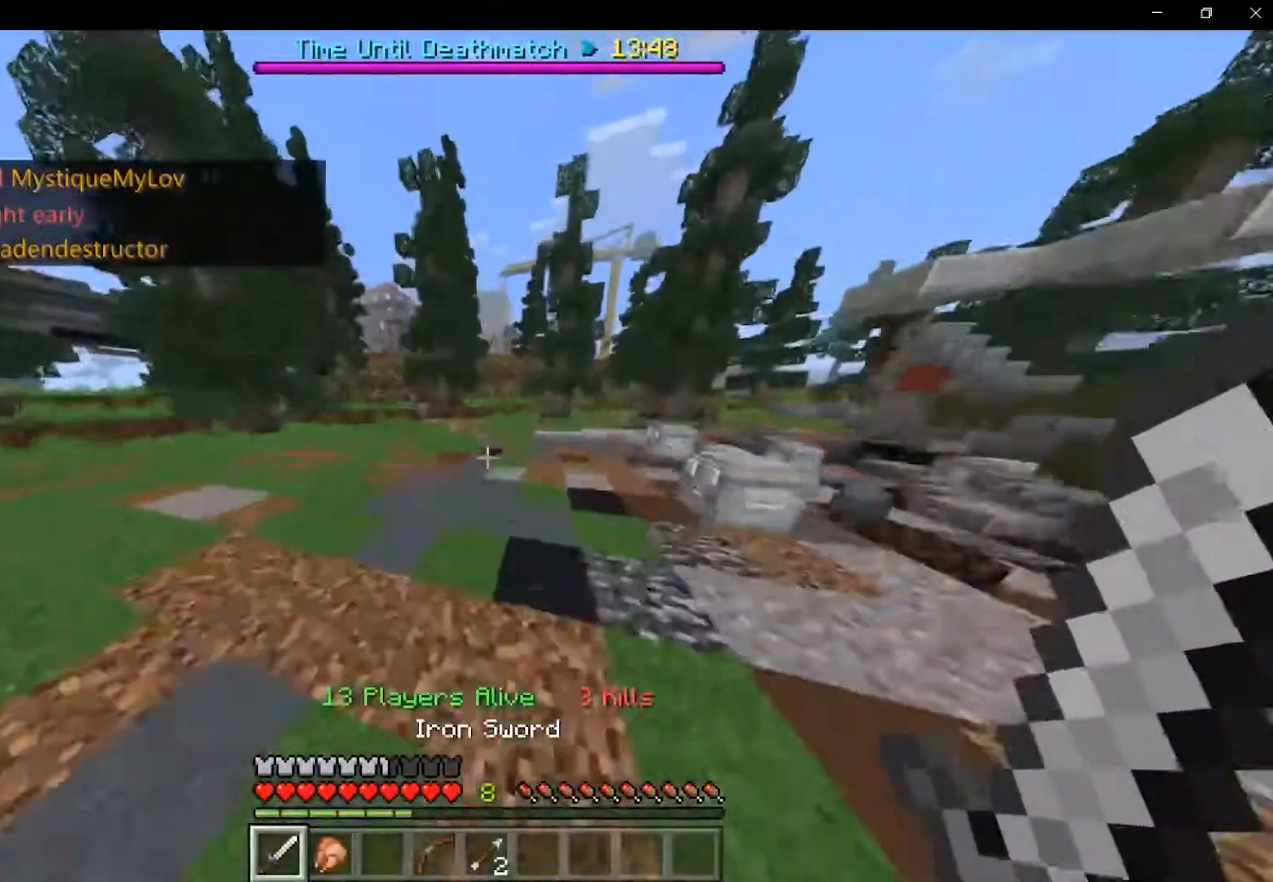
{"keys": ["shift", "space", "w"], "mouse": [], "events": []}
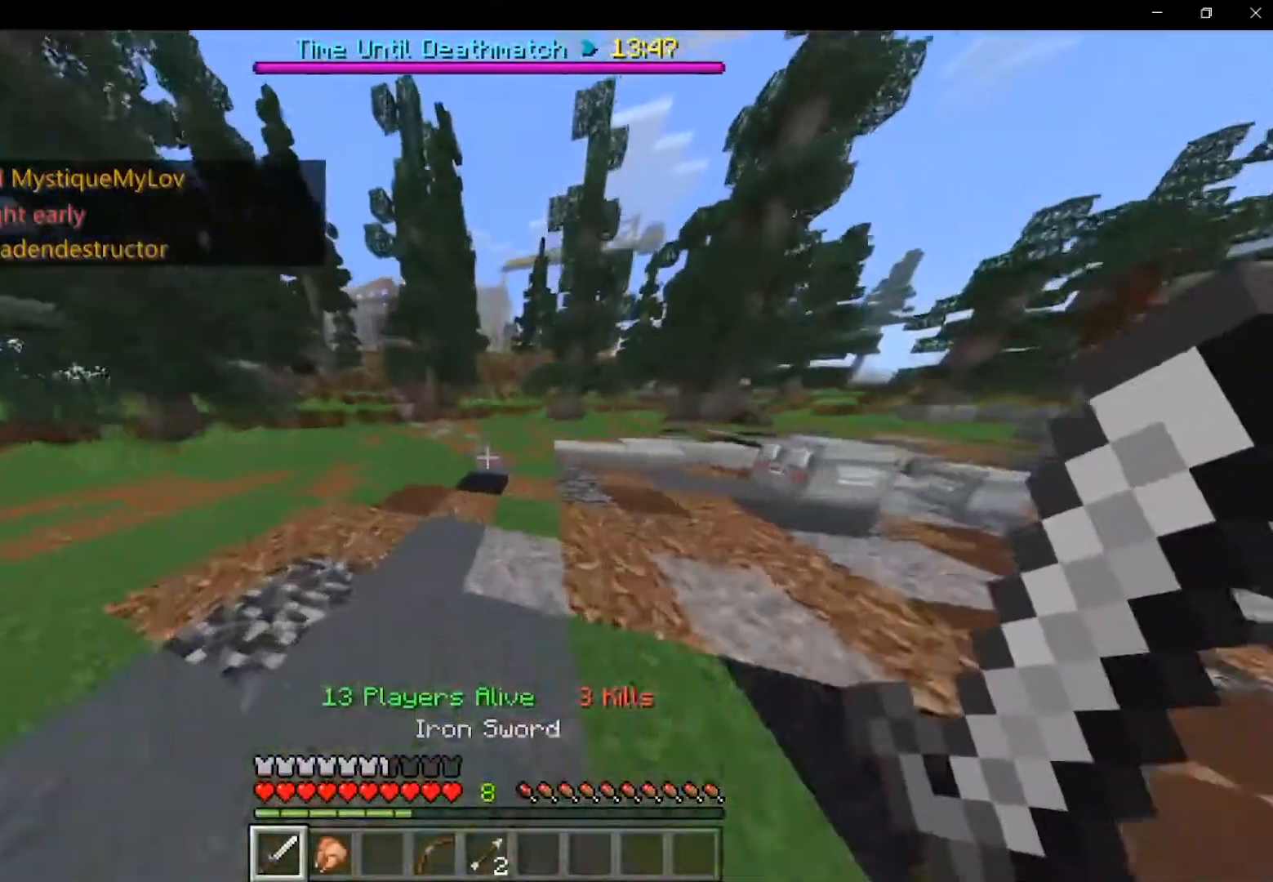
{"keys": ["shift", "space", "w"], "mouse": [], "events": []}
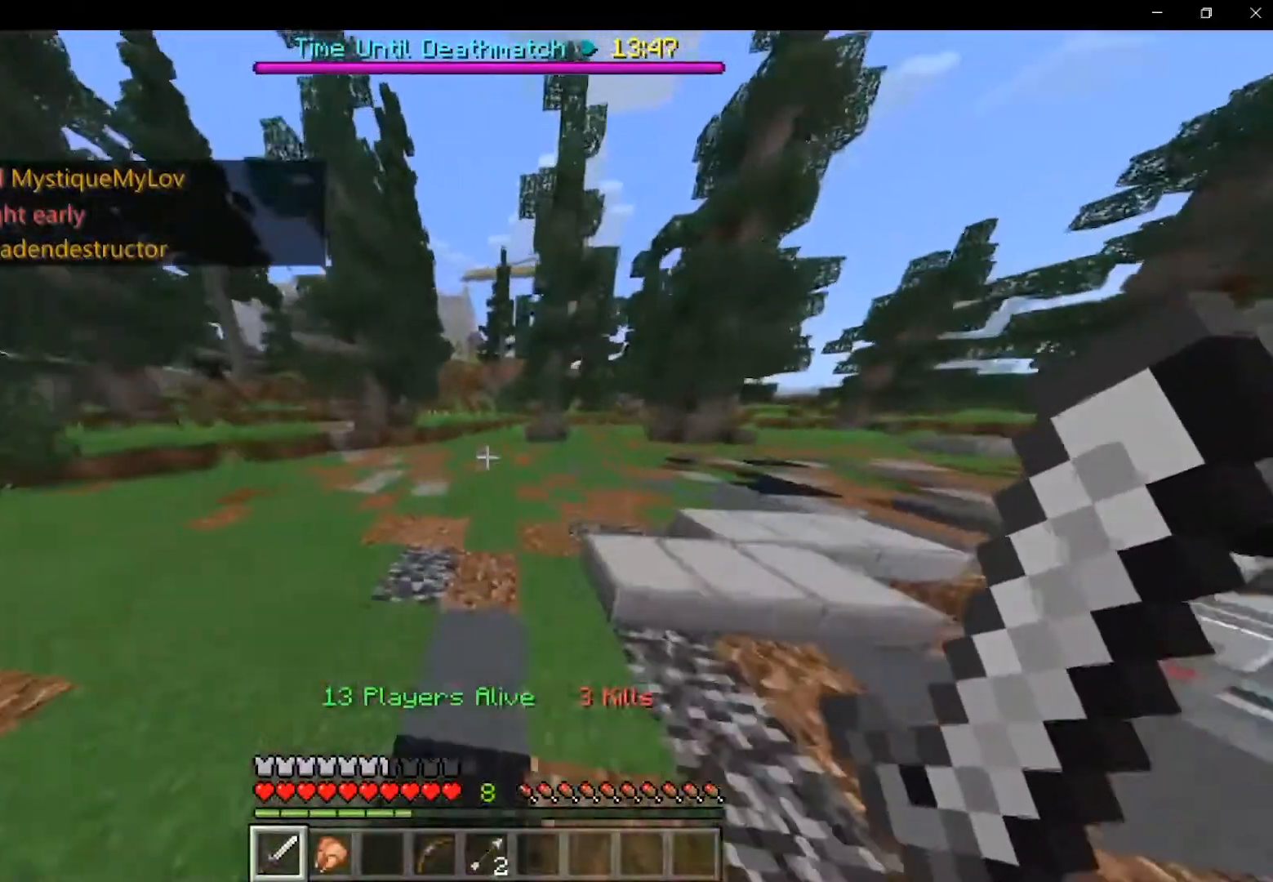
{"keys": ["shift", "space", "w"], "mouse": [], "events": []}
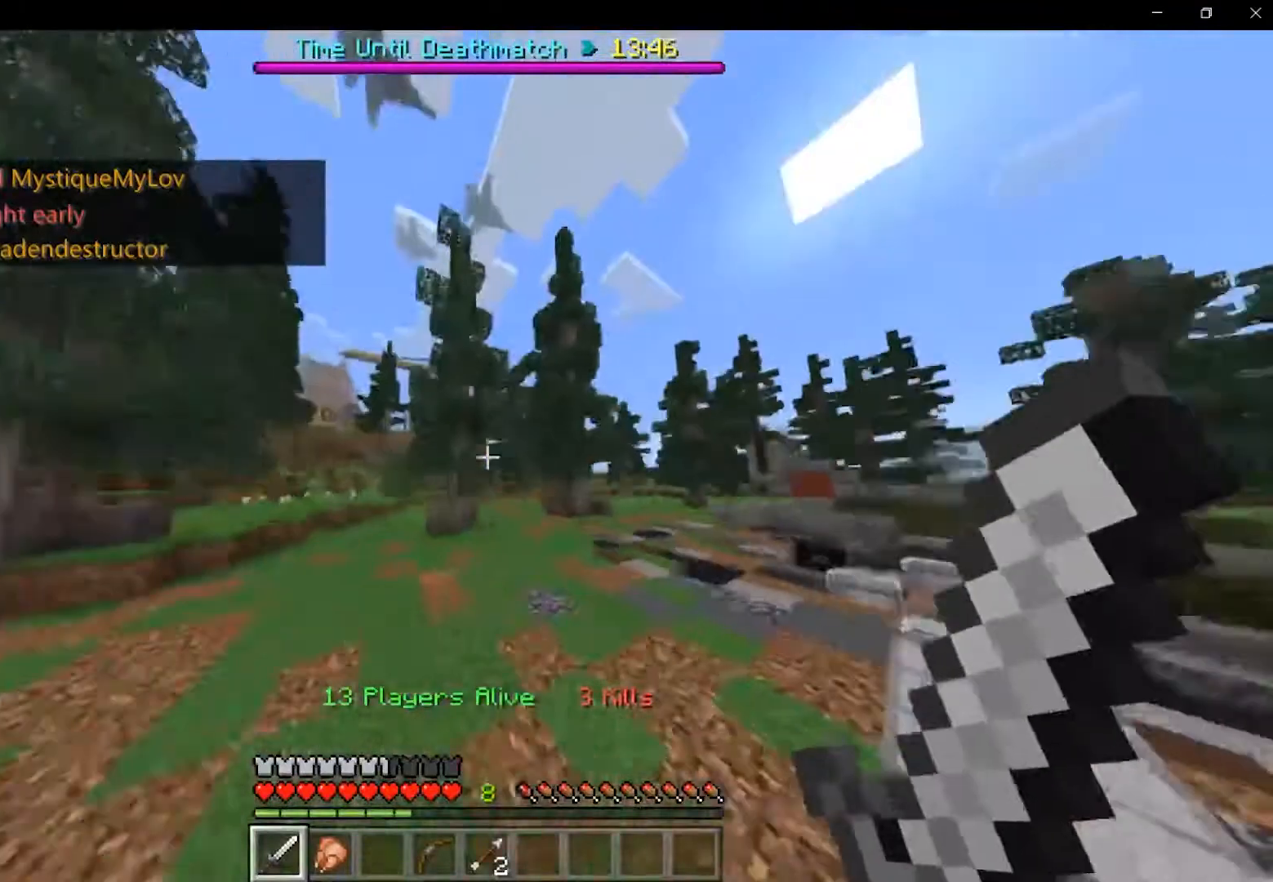
{"keys": ["a", "shift", "space", "w"], "mouse": [], "events": [[292, "a", "down"]]}